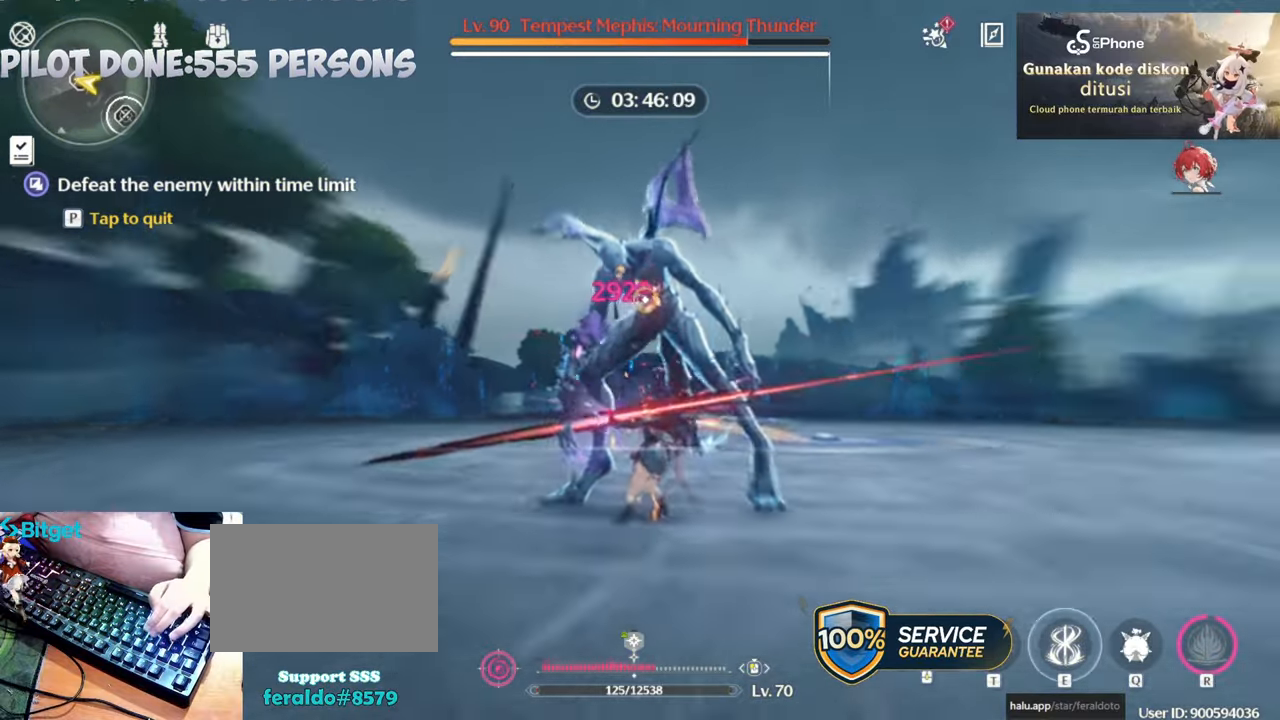
Gameplay with keyboard and mouse; each line is a JSON object with the keys and mouse buttons held at the frame after it. "events" lists presses ("down") and releases ("up") of "1", "2", "3", "4", "5", "a", "alt", "c", "caps_lock", "ctrl", "d", "e", "f", "g", "q", "r", "s", "shift", "space", "t", "tab", "v", "w", "x", "z", "mouse_left", "mouse_wheel" and "mouse_right" between this image and that frame as [ms after this image, input, new state], when the widget could be followed in between. "mouse_left", "mouse_wheel", "mouse_right" = the "left", "wheel", "right" buttons of the "mouse" list. No other keys are recorded. "wheel" means that the mouse wheel is clicked or scrolled. Not read: mouse_move.
{"keys": [], "mouse": ["left"], "events": [[33, "e", "up"], [117, "e", "down"], [167, "e", "up"], [267, "e", "down"], [367, "e", "up"], [500, "mouse_left", "down"]]}
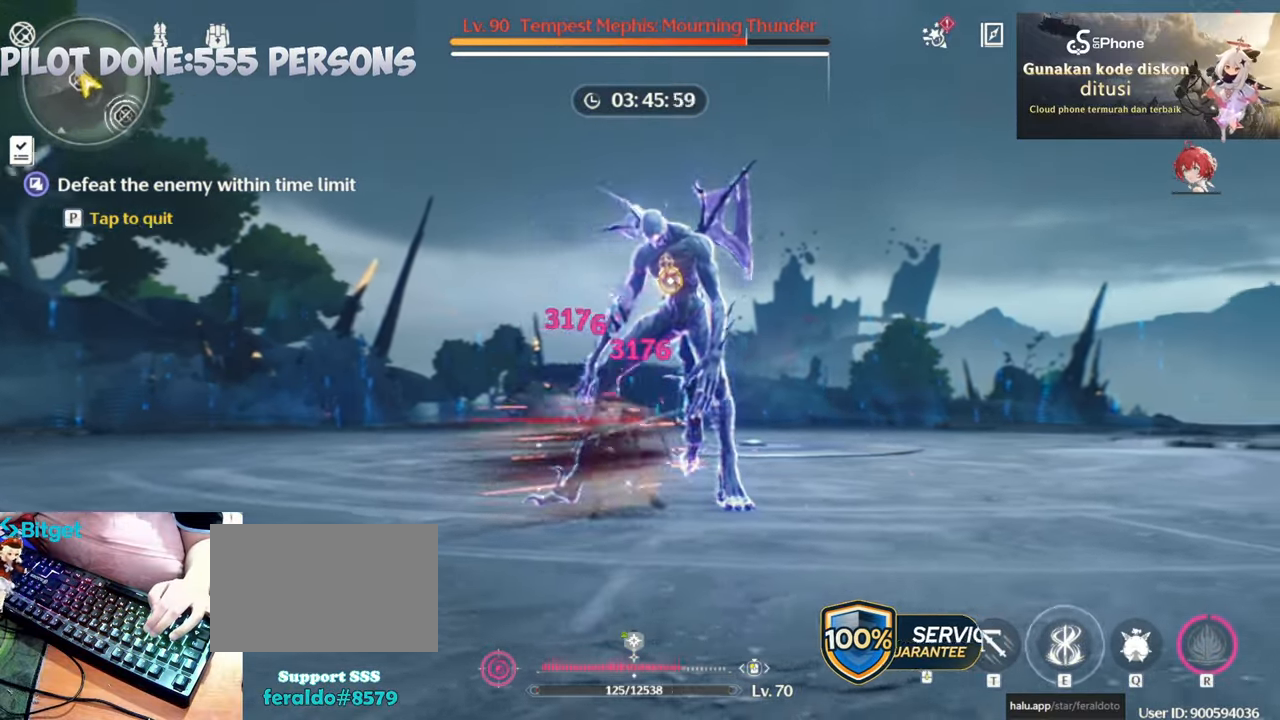
{"keys": [], "mouse": [], "events": [[100, "mouse_left", "up"], [200, "mouse_left", "down"], [283, "mouse_left", "up"], [367, "mouse_left", "down"], [467, "mouse_left", "up"]]}
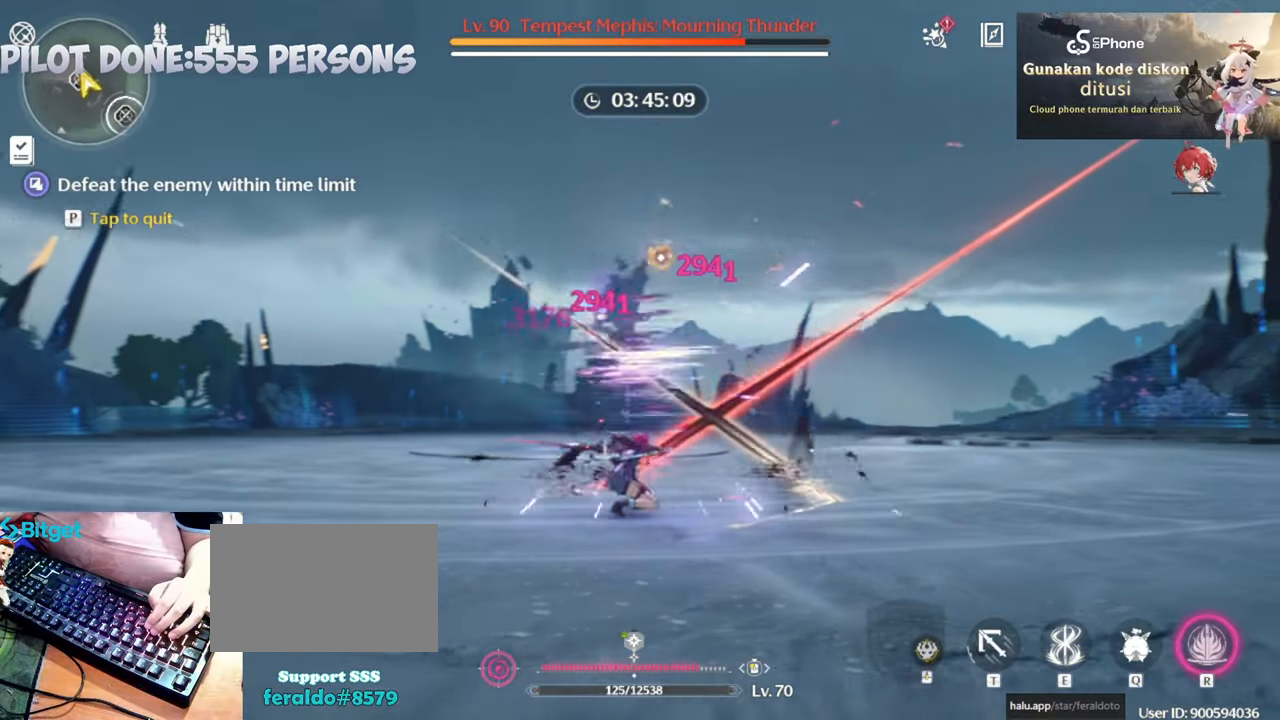
{"keys": [], "mouse": [], "events": []}
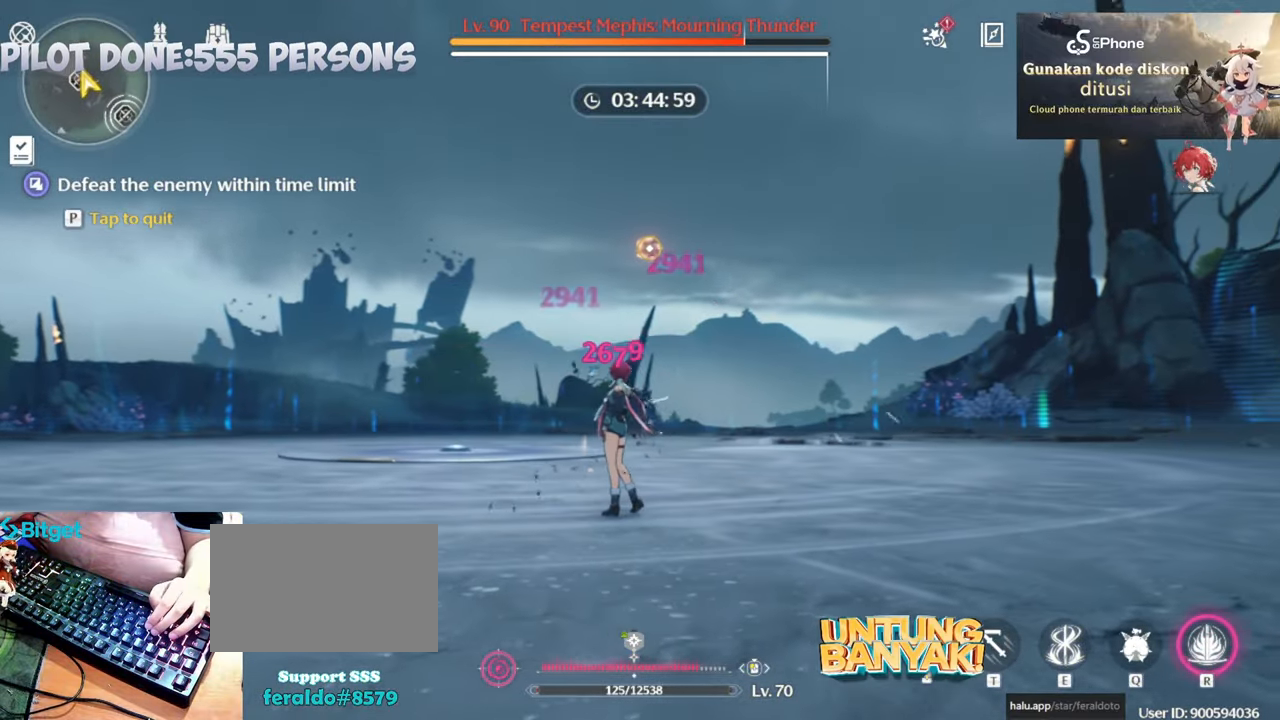
{"keys": [], "mouse": [], "events": [[267, "mouse_wheel", "down"], [400, "mouse_wheel", "up"]]}
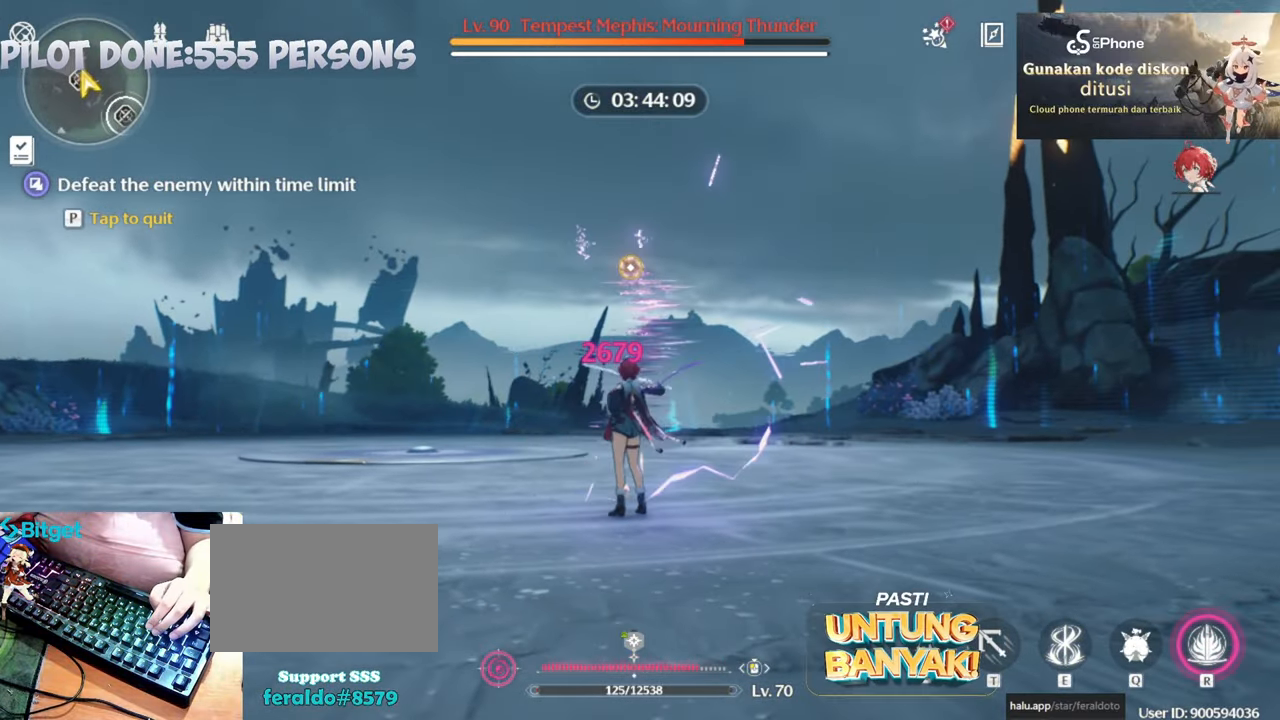
{"keys": [], "mouse": ["left"], "events": [[417, "mouse_left", "down"]]}
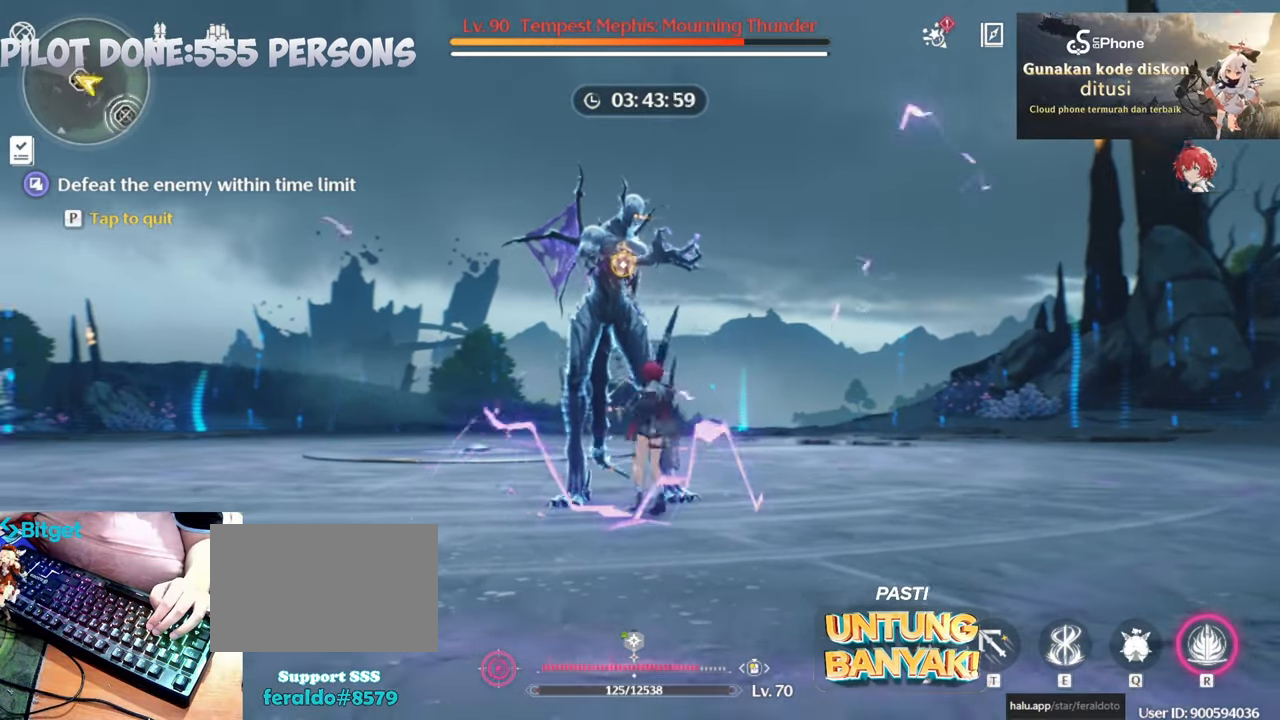
{"keys": ["e"], "mouse": [], "events": [[67, "mouse_left", "up"], [167, "mouse_left", "down"], [250, "mouse_left", "up"], [350, "mouse_left", "down"], [383, "mouse_left", "up"], [433, "e", "down"]]}
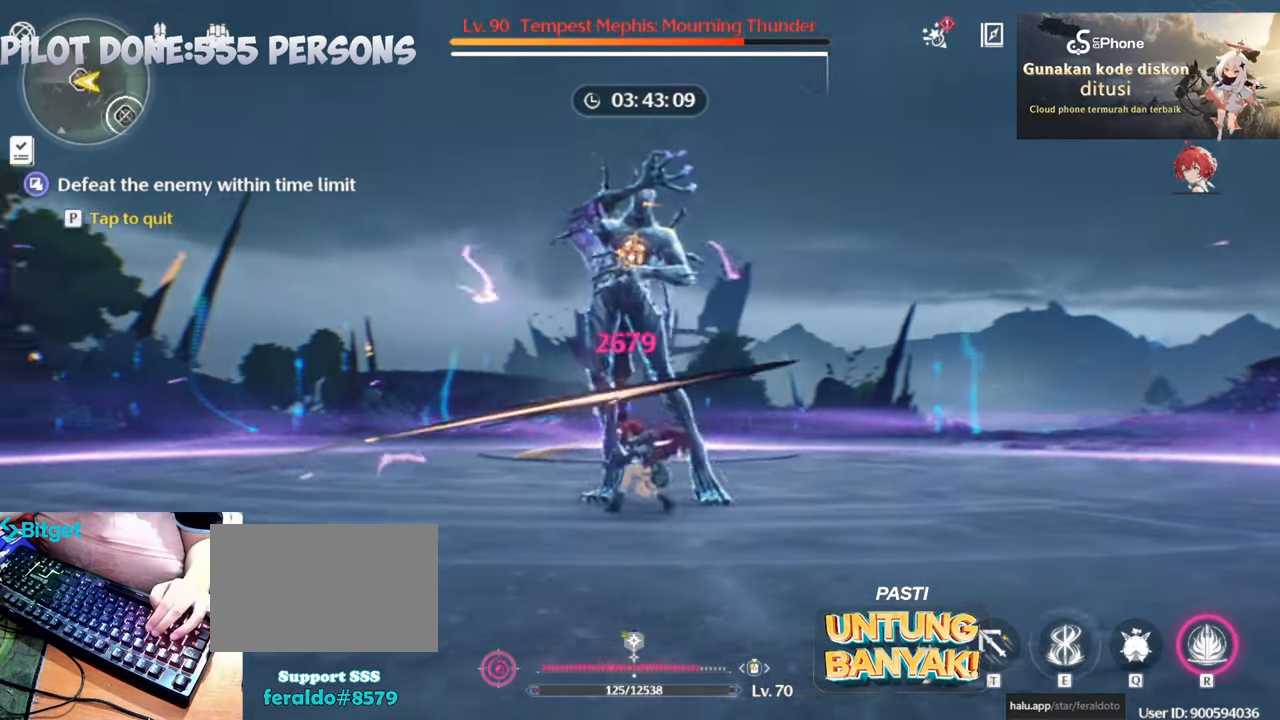
{"keys": [], "mouse": [], "events": [[33, "e", "up"], [133, "e", "down"], [217, "e", "up"]]}
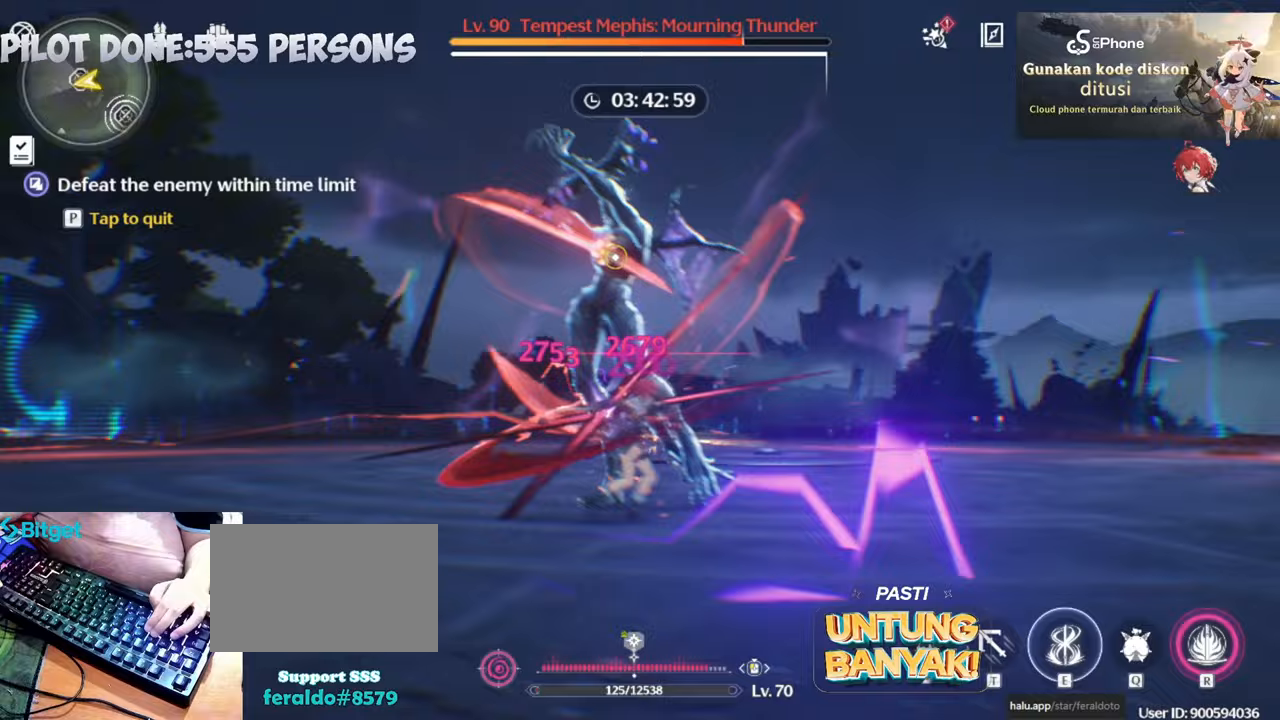
{"keys": [], "mouse": [], "events": []}
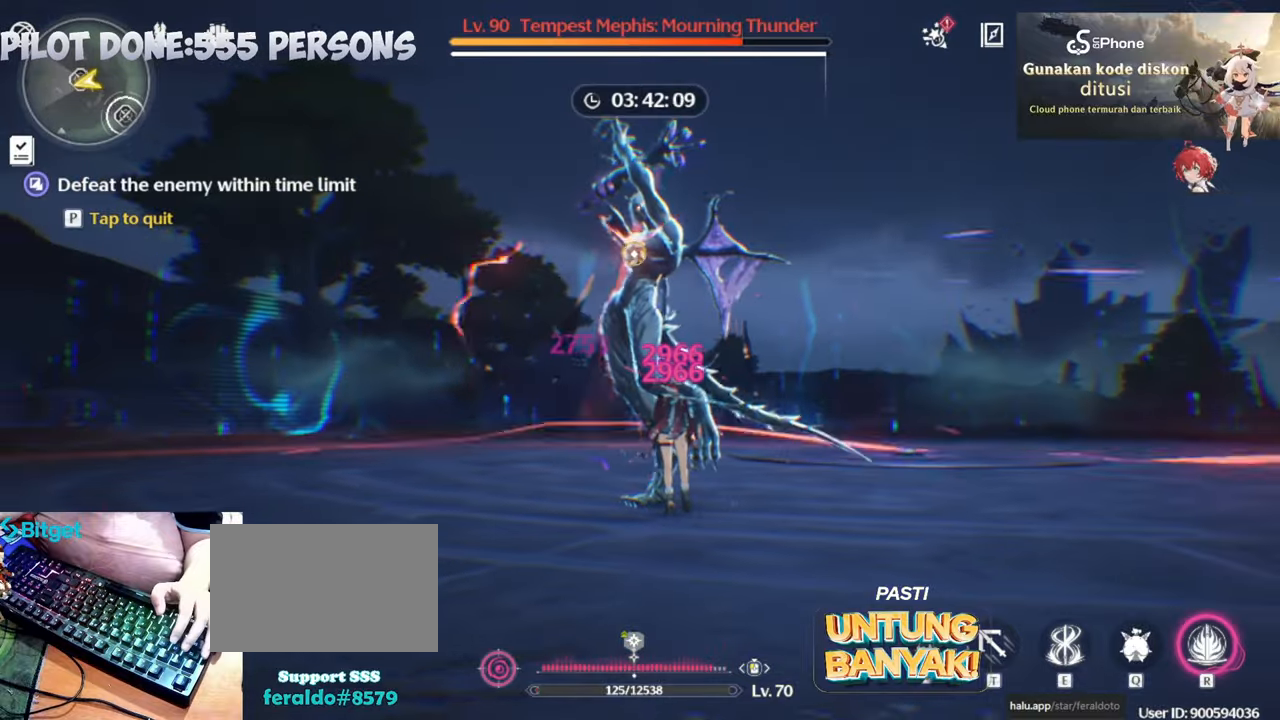
{"keys": [], "mouse": [], "events": [[83, "mouse_right", "down"], [150, "mouse_right", "up"], [200, "mouse_right", "down"], [483, "mouse_right", "up"]]}
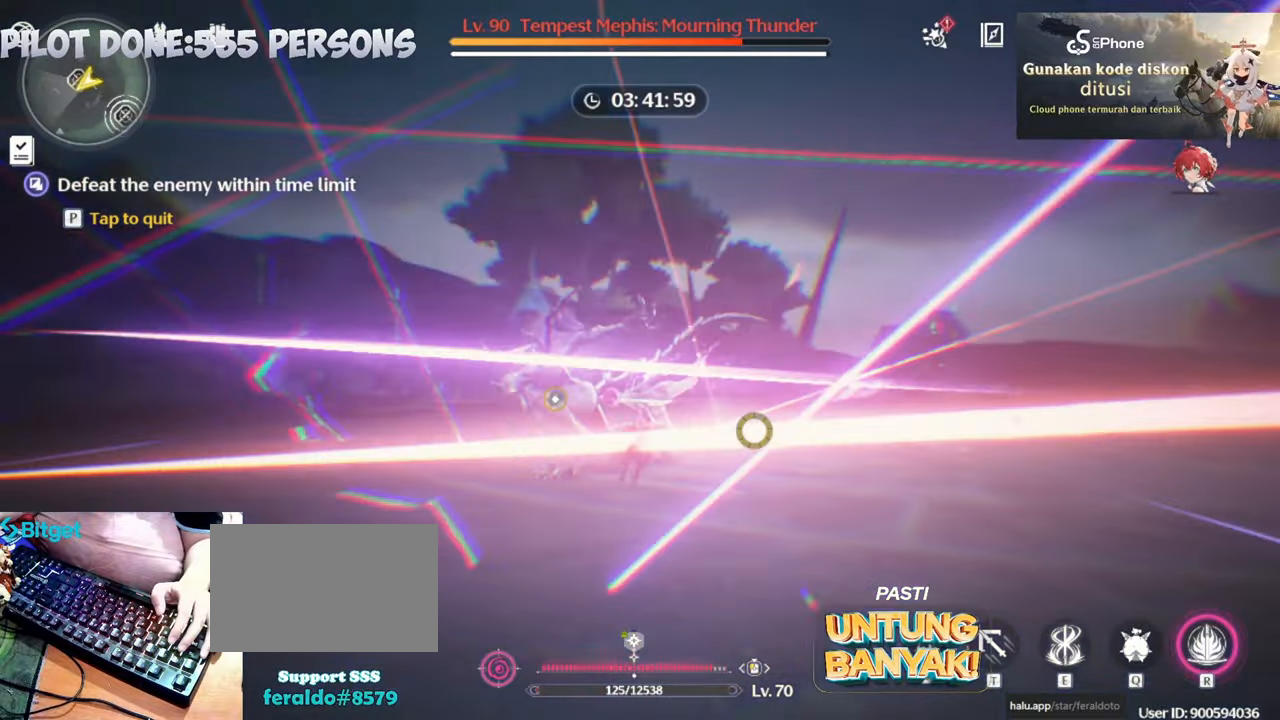
{"keys": [], "mouse": ["left"], "events": [[267, "mouse_left", "down"], [450, "mouse_left", "up"], [500, "mouse_left", "down"]]}
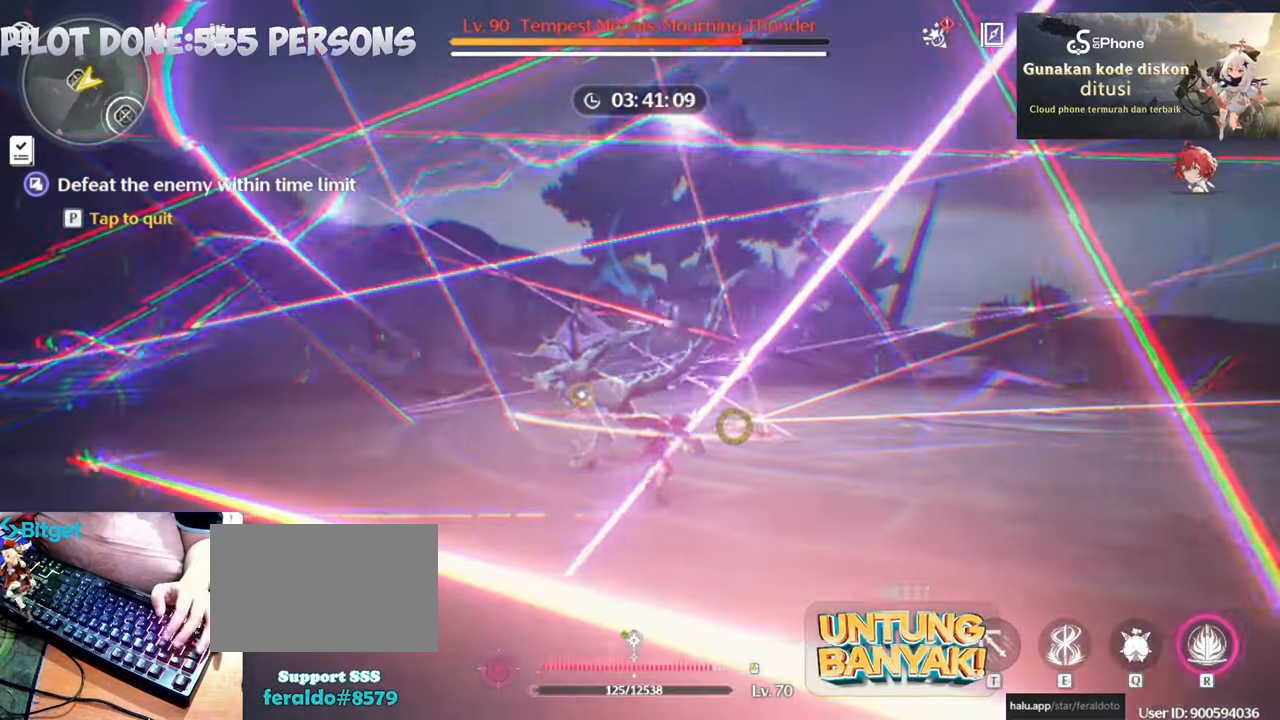
{"keys": [], "mouse": [], "events": [[150, "mouse_left", "up"], [200, "mouse_left", "down"], [333, "mouse_left", "up"], [333, "r", "down"], [417, "r", "up"]]}
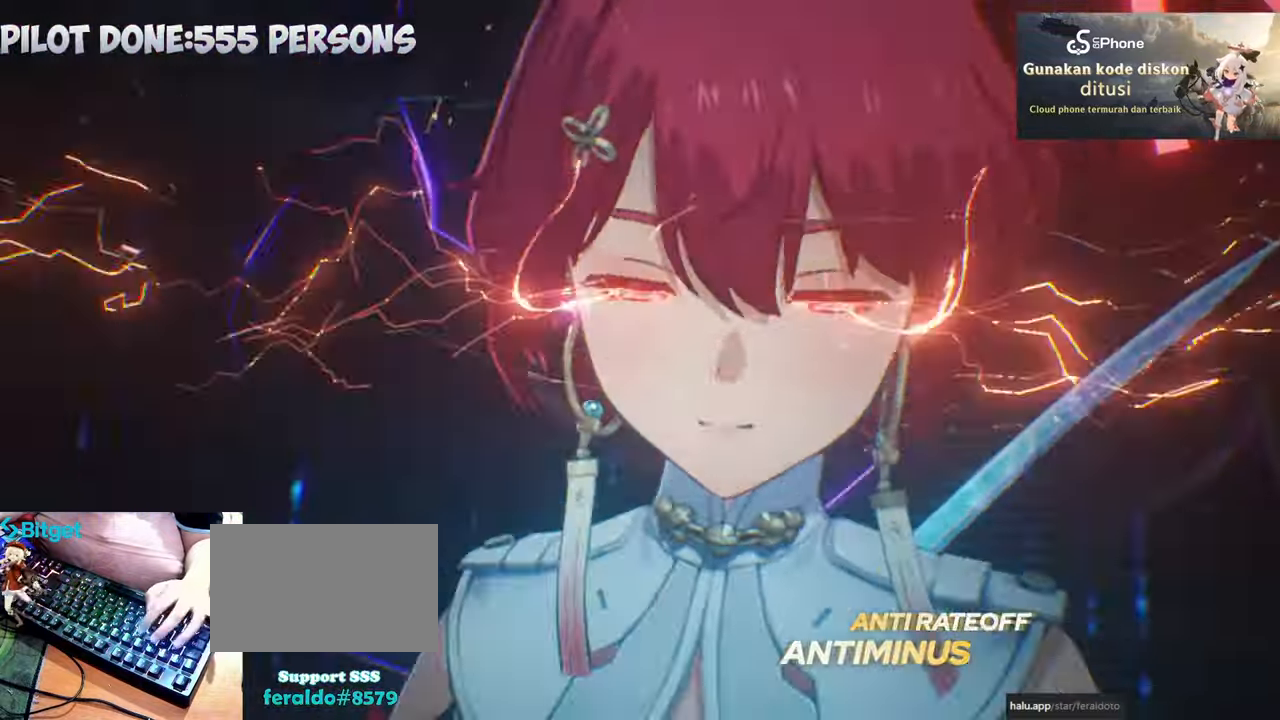
{"keys": [], "mouse": [], "events": []}
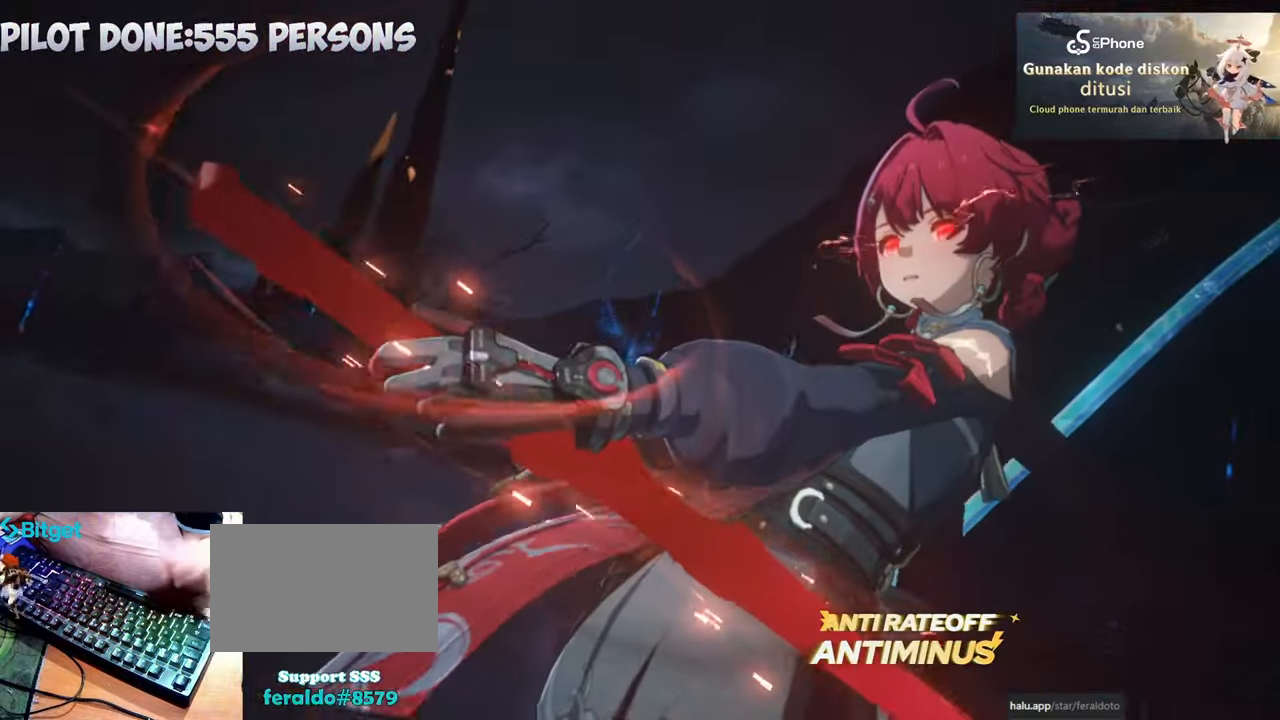
{"keys": [], "mouse": [], "events": []}
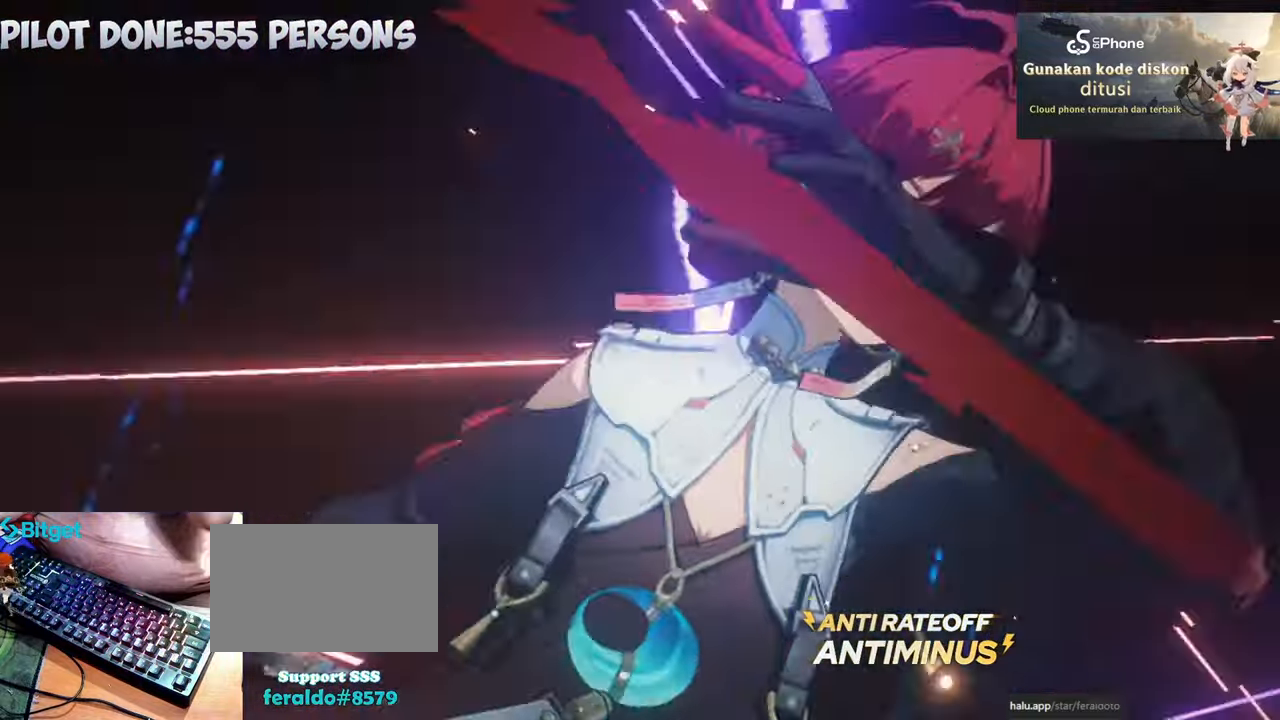
{"keys": [], "mouse": [], "events": []}
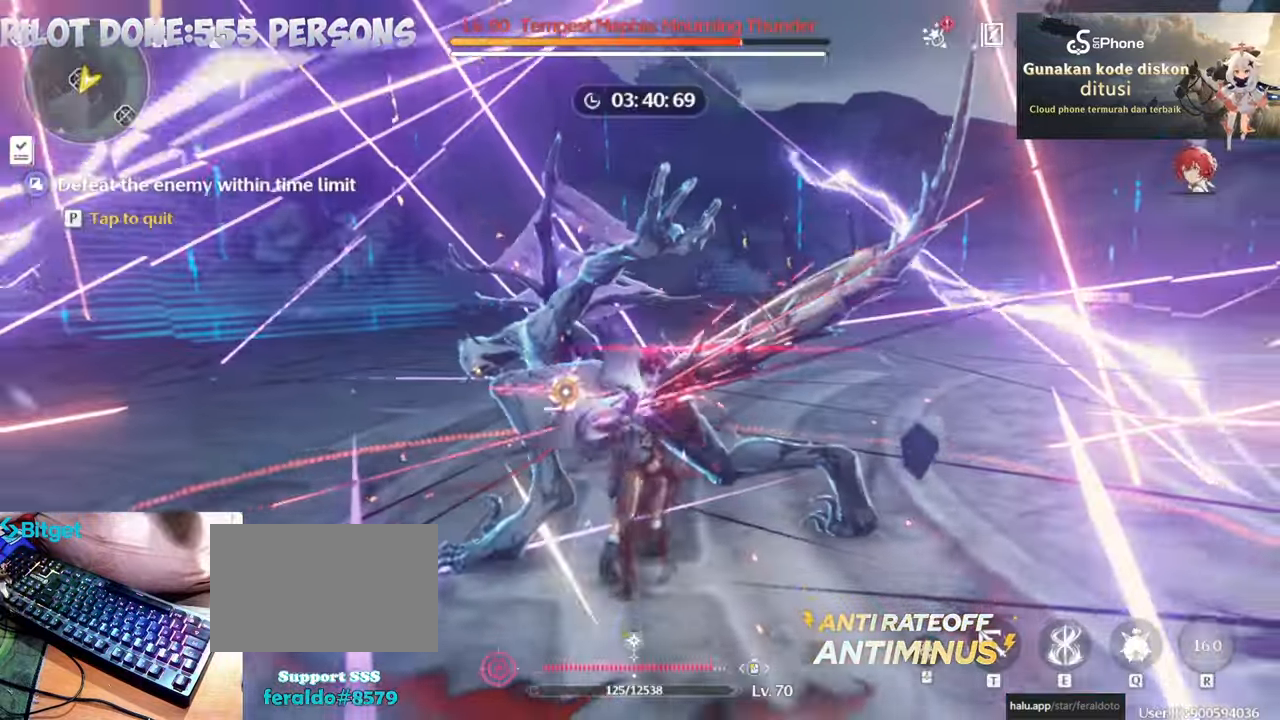
{"keys": [], "mouse": [], "events": []}
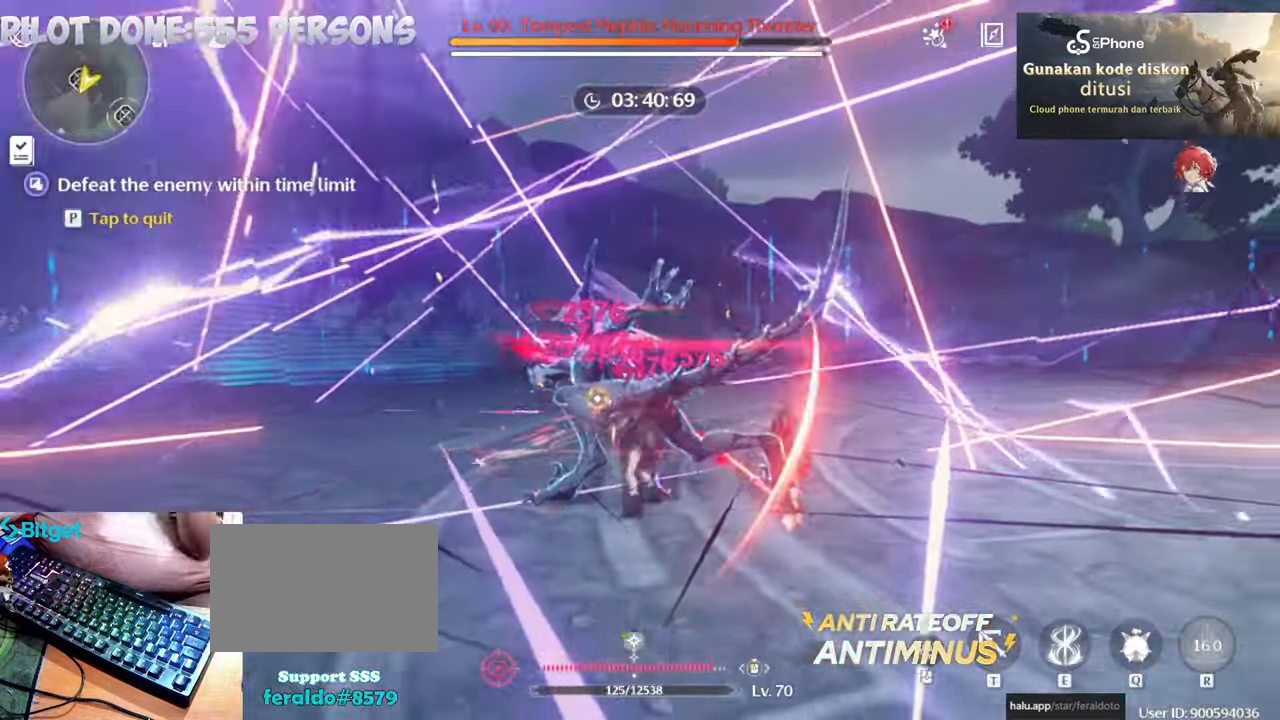
{"keys": [], "mouse": [], "events": []}
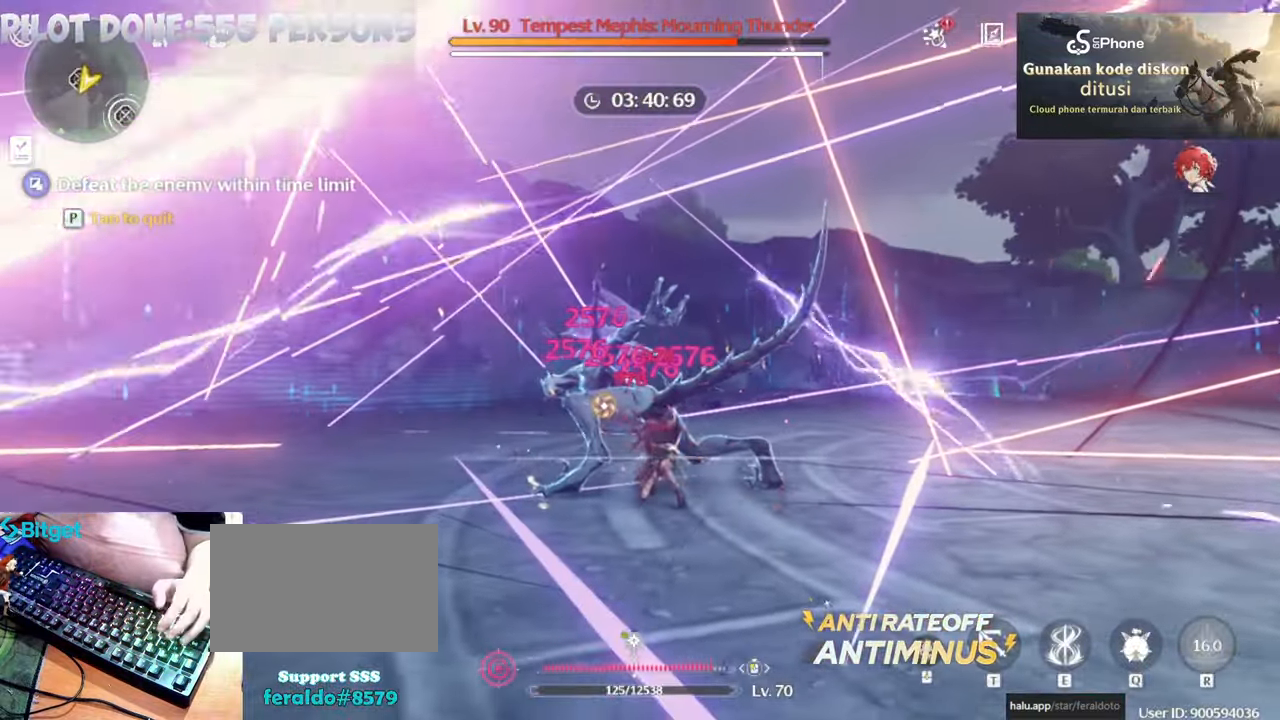
{"keys": ["w"], "mouse": ["left"], "events": [[67, "w", "down"], [433, "mouse_left", "down"]]}
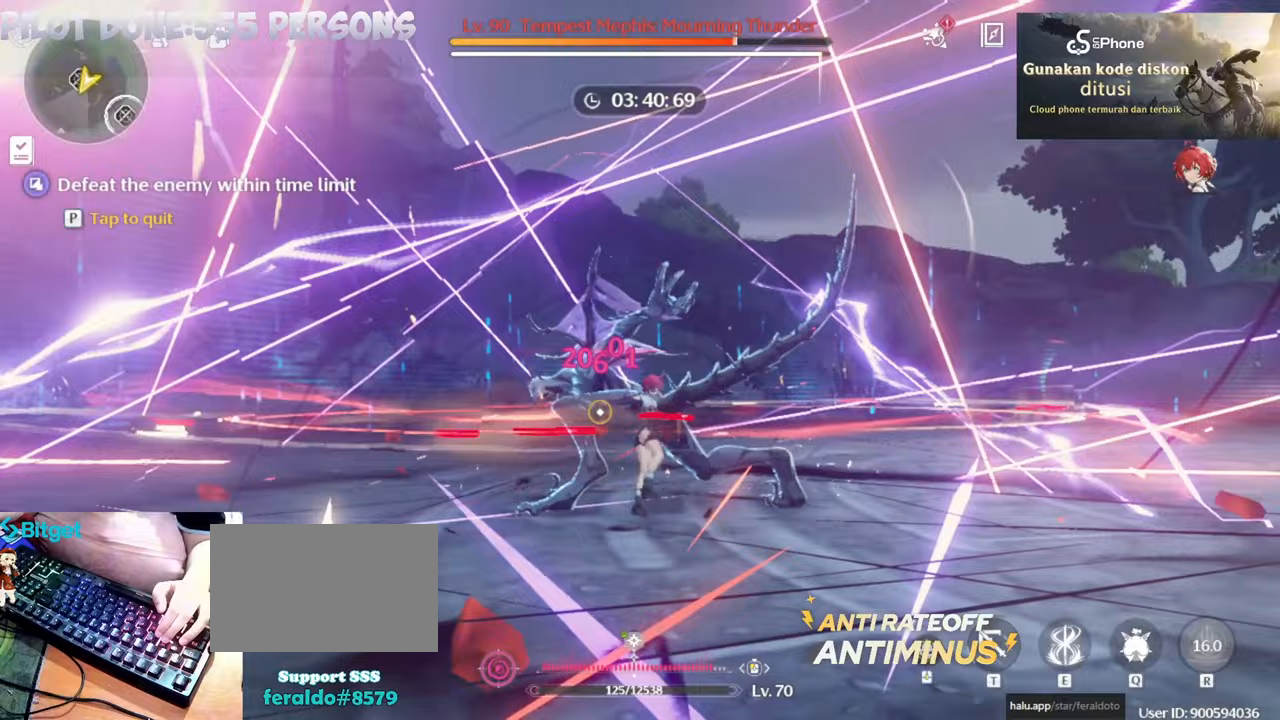
{"keys": [], "mouse": ["left"], "events": [[67, "mouse_left", "up"], [117, "mouse_left", "down"], [167, "w", "up"], [250, "mouse_left", "up"], [300, "mouse_left", "down"], [383, "mouse_left", "up"], [433, "mouse_left", "down"]]}
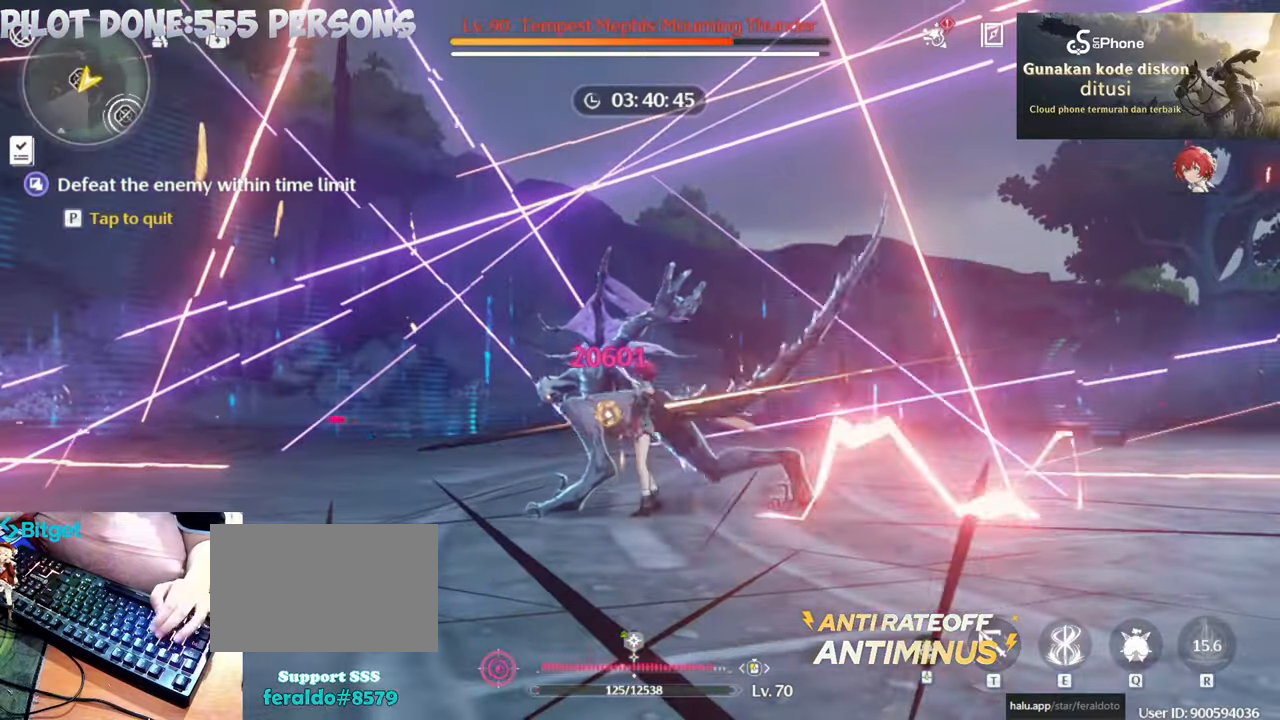
{"keys": ["e"], "mouse": [], "events": [[83, "mouse_left", "up"], [183, "e", "down"], [267, "e", "up"], [367, "e", "down"], [400, "e", "up"], [500, "e", "down"]]}
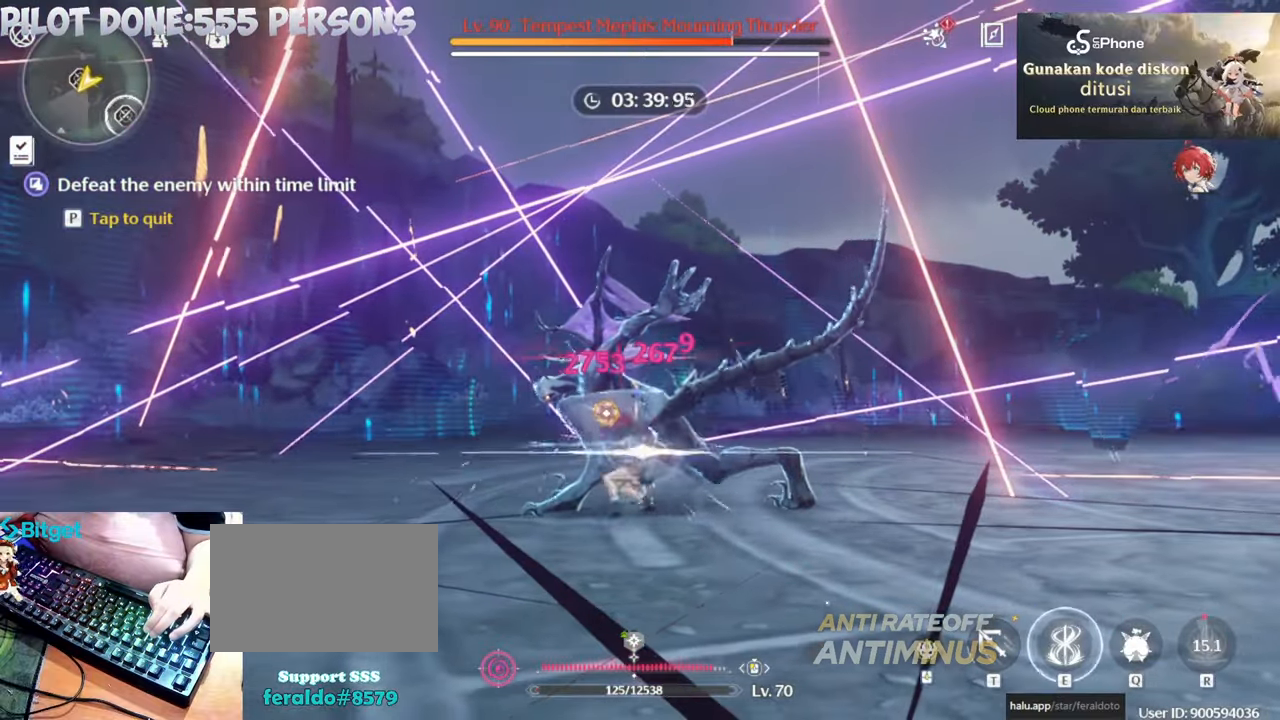
{"keys": [], "mouse": ["left"], "events": [[50, "e", "up"], [233, "q", "down"], [283, "mouse_left", "down"], [333, "q", "up"]]}
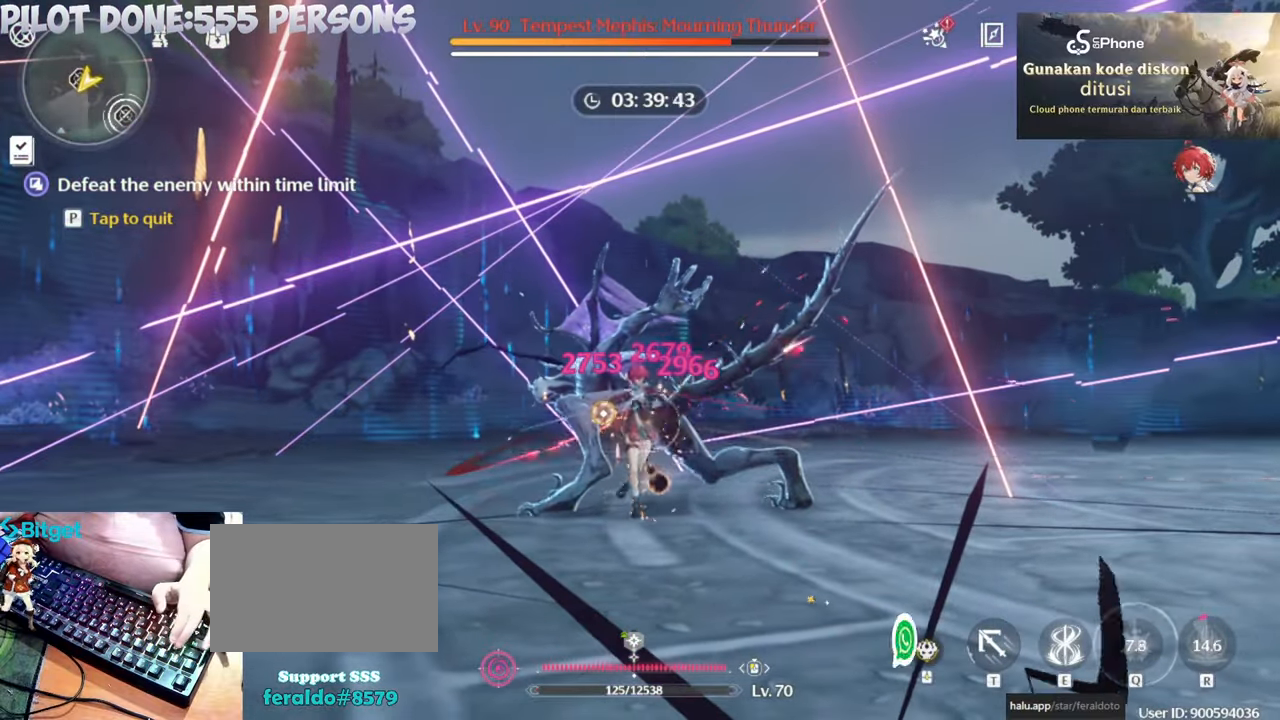
{"keys": [], "mouse": ["left"], "events": []}
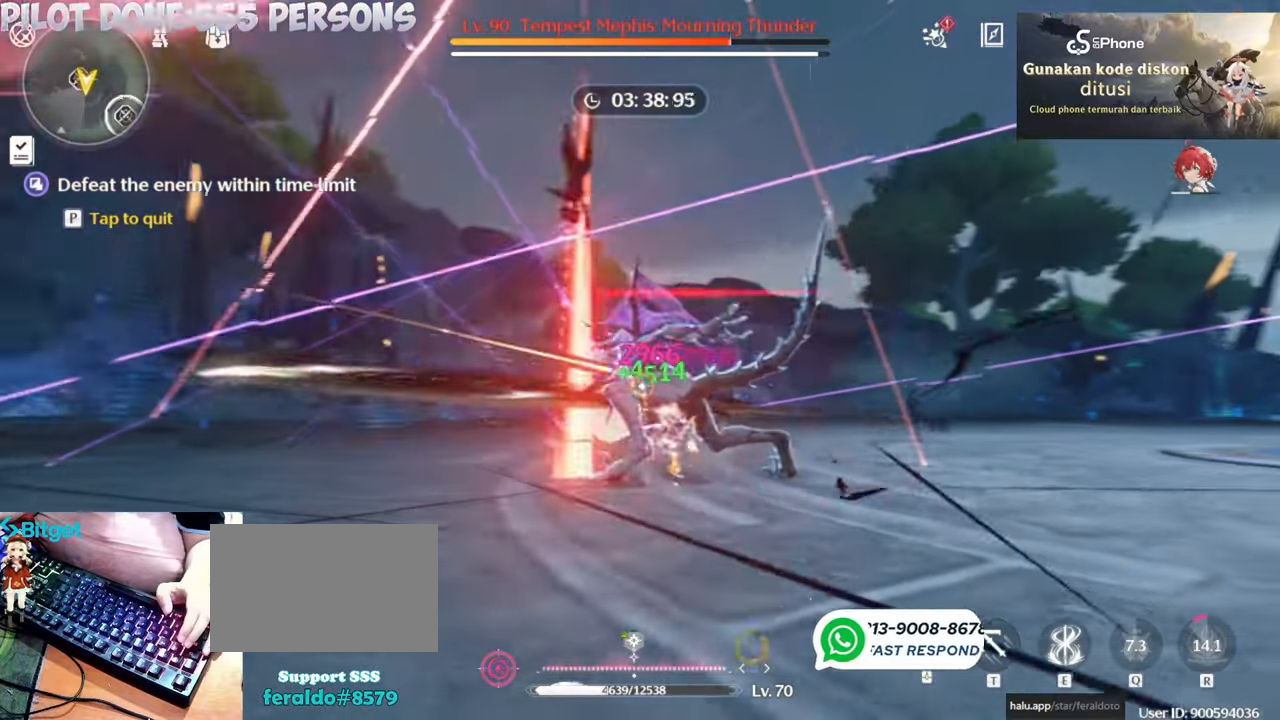
{"keys": [], "mouse": ["left"], "events": []}
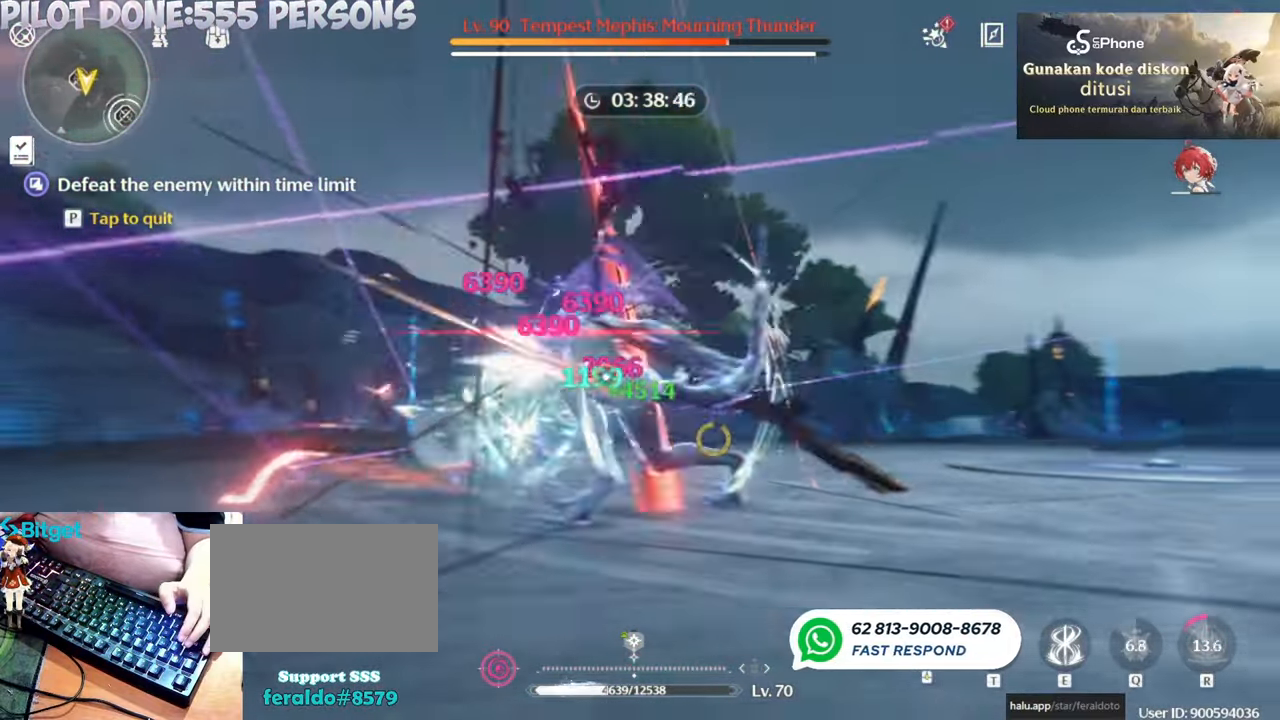
{"keys": [], "mouse": [], "events": [[233, "mouse_left", "up"], [383, "mouse_left", "down"], [467, "mouse_left", "up"]]}
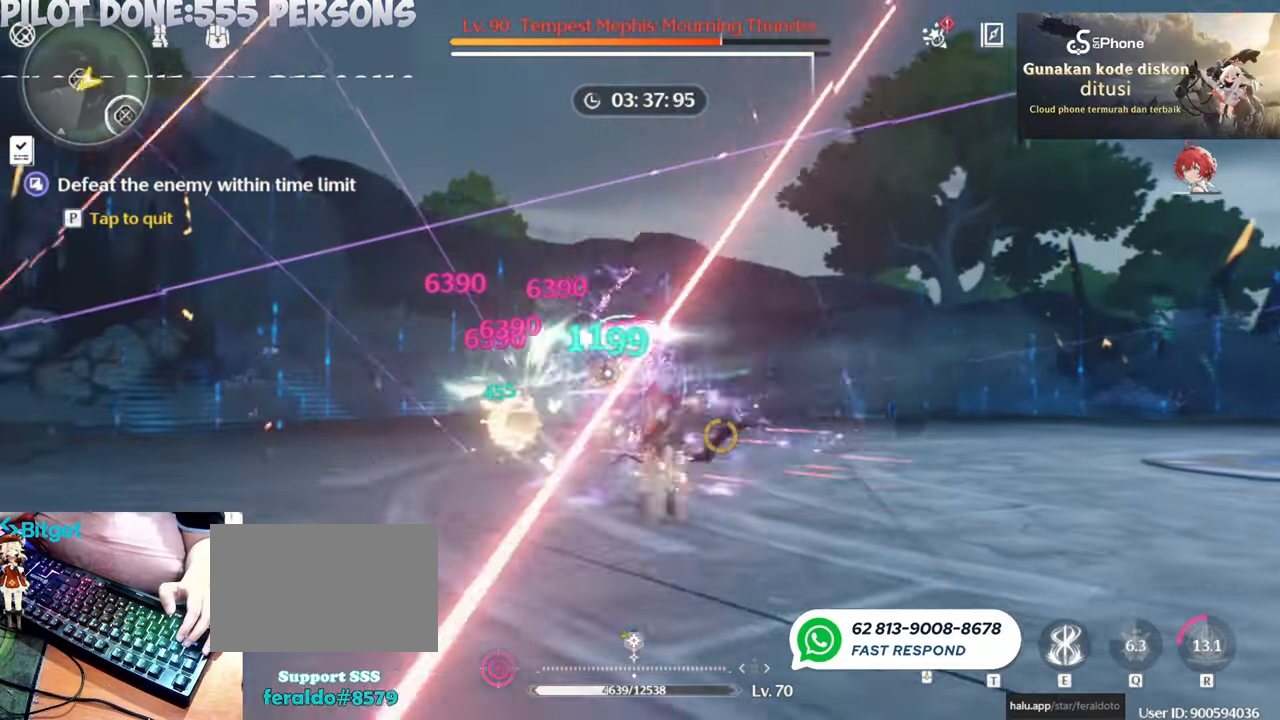
{"keys": [], "mouse": ["wheel"], "events": [[17, "mouse_left", "down"], [150, "mouse_left", "up"], [400, "mouse_wheel", "down"]]}
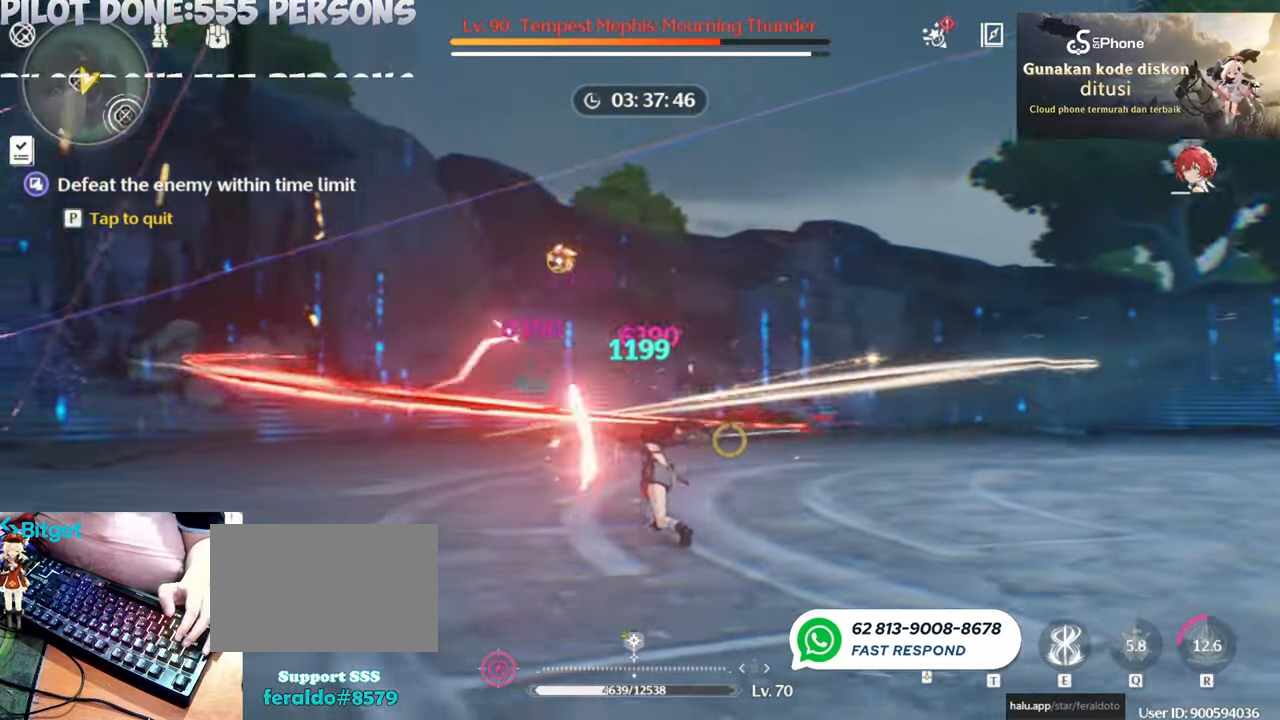
{"keys": [], "mouse": [], "events": [[50, "mouse_wheel", "up"]]}
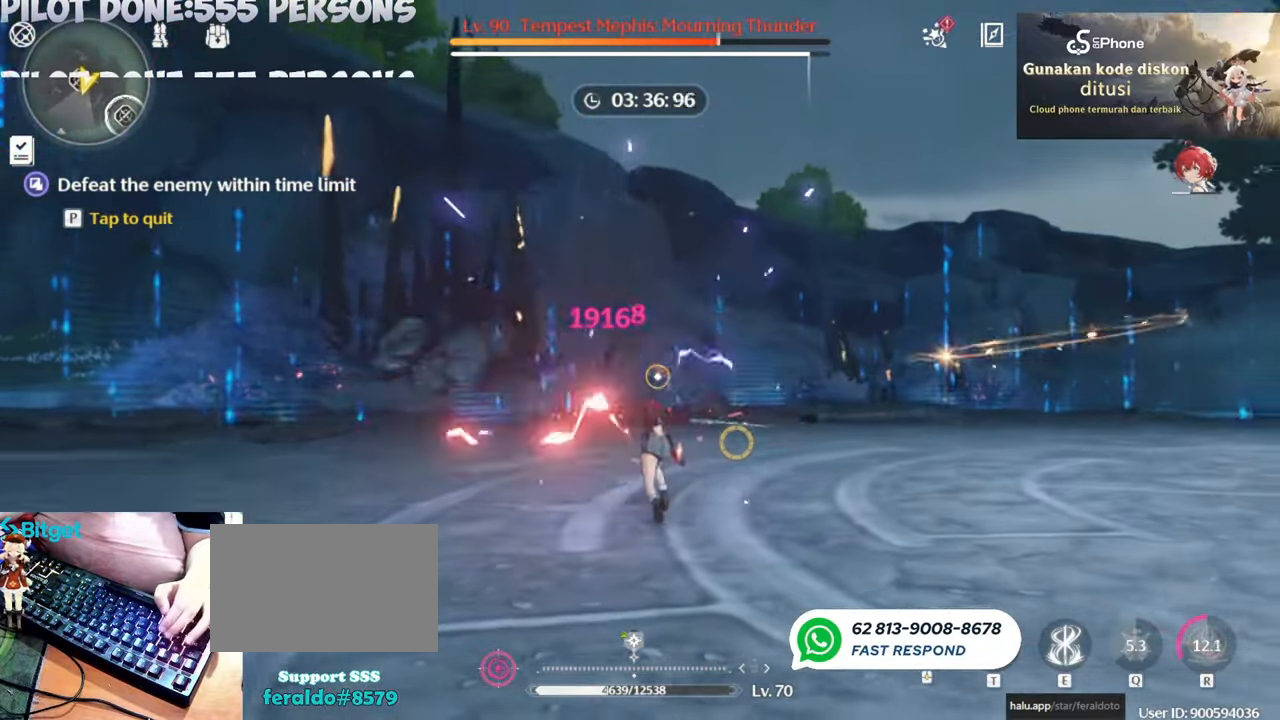
{"keys": ["w"], "mouse": [], "events": [[283, "w", "down"]]}
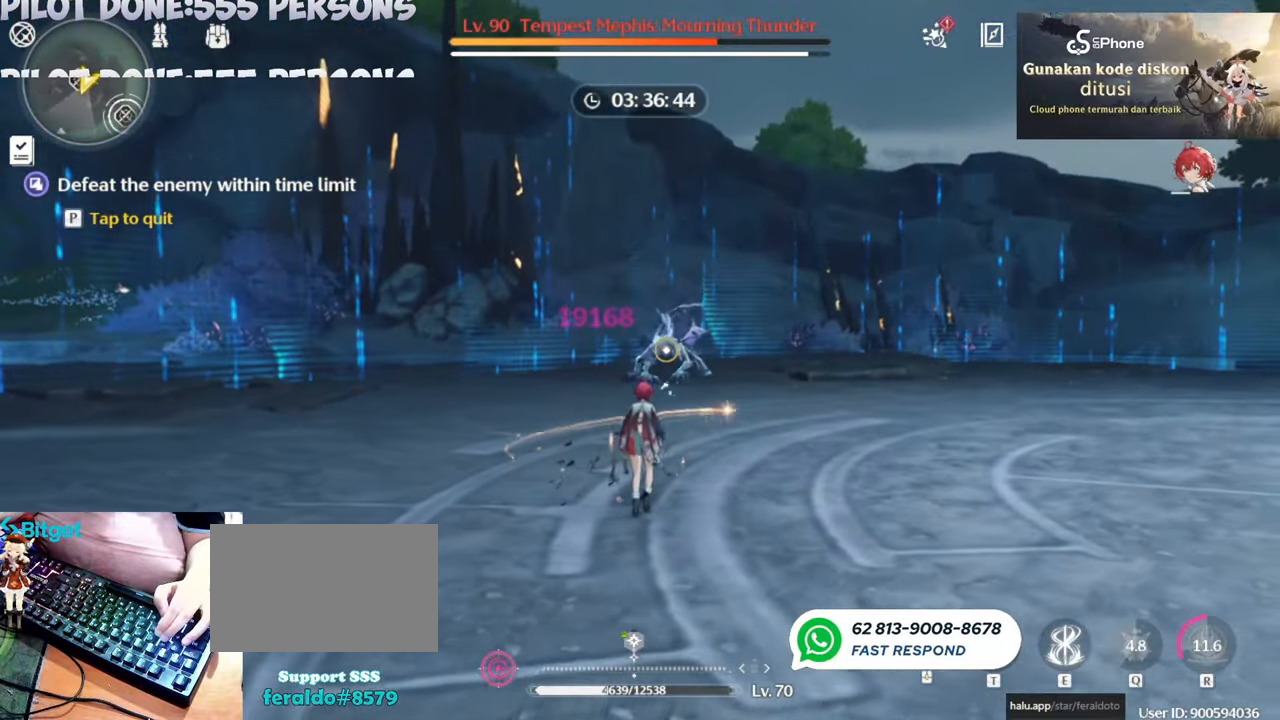
{"keys": [], "mouse": [], "events": [[150, "w", "up"]]}
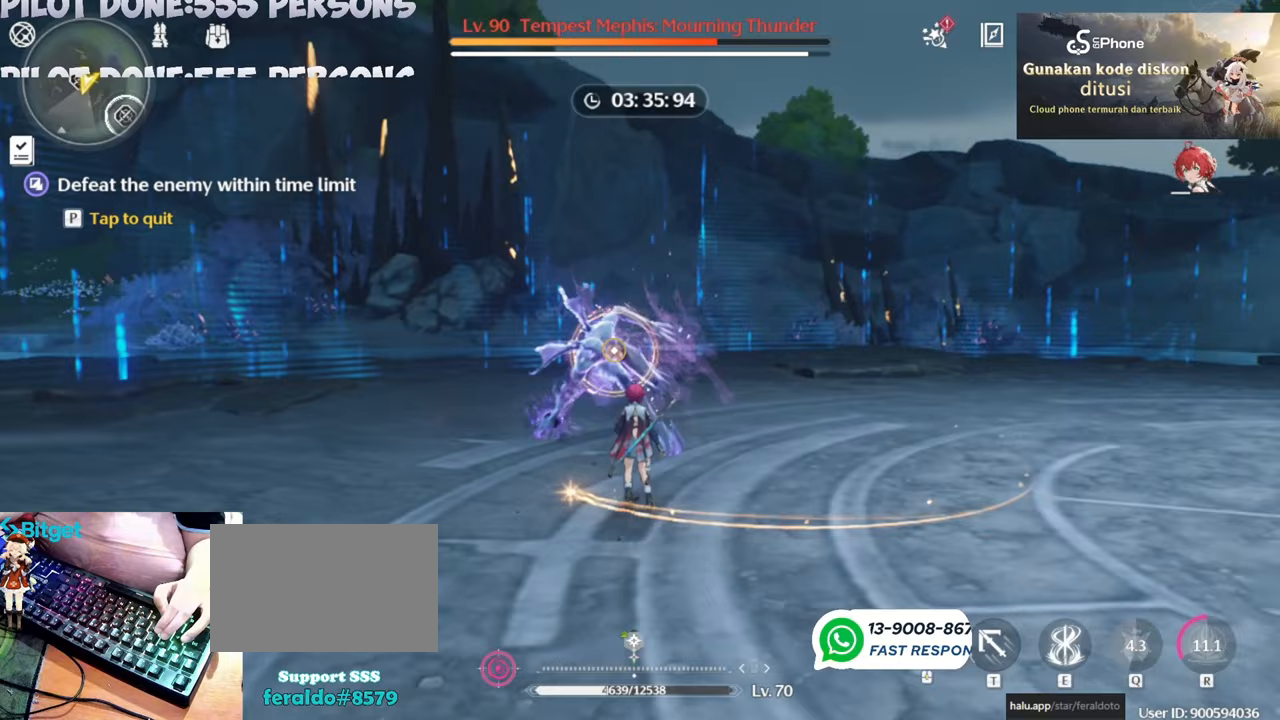
{"keys": [], "mouse": ["left"], "events": [[83, "mouse_left", "down"], [217, "mouse_left", "up"], [267, "mouse_left", "down"], [367, "mouse_left", "up"], [417, "mouse_left", "down"]]}
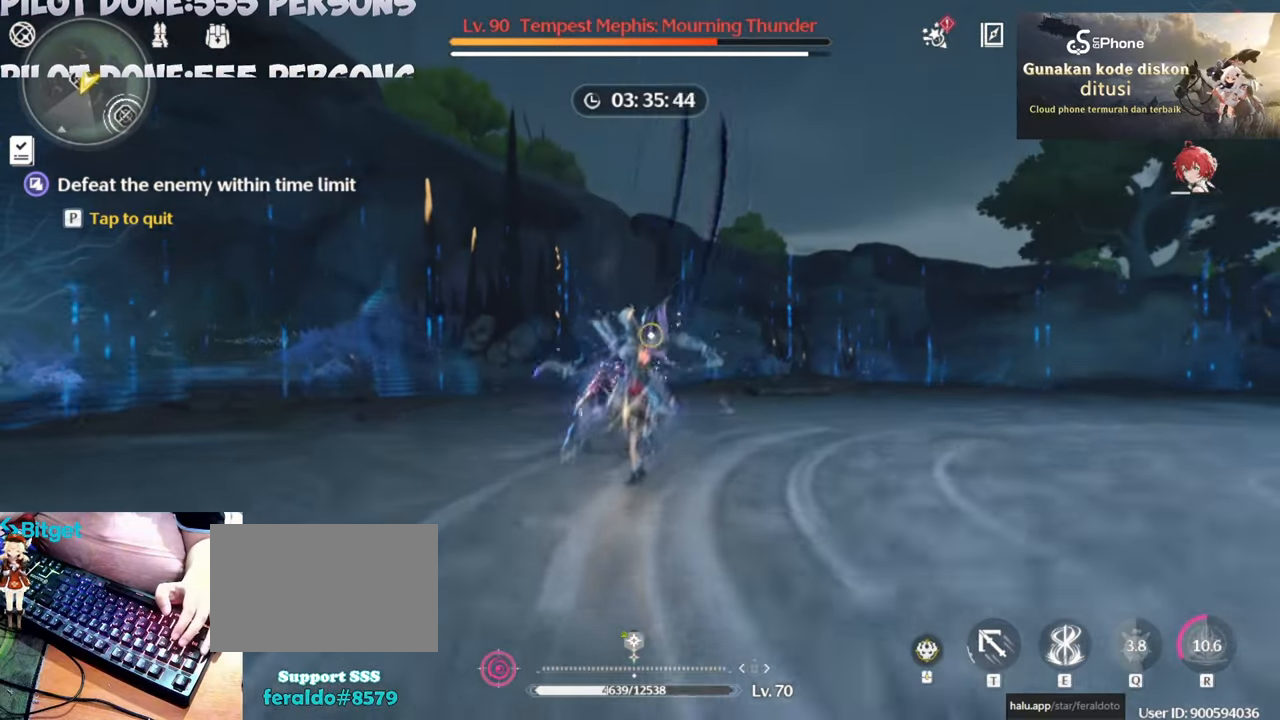
{"keys": [], "mouse": ["left"], "events": [[50, "mouse_left", "up"], [133, "mouse_left", "down"], [233, "mouse_left", "up"], [283, "mouse_left", "down"], [433, "mouse_left", "up"], [483, "mouse_left", "down"]]}
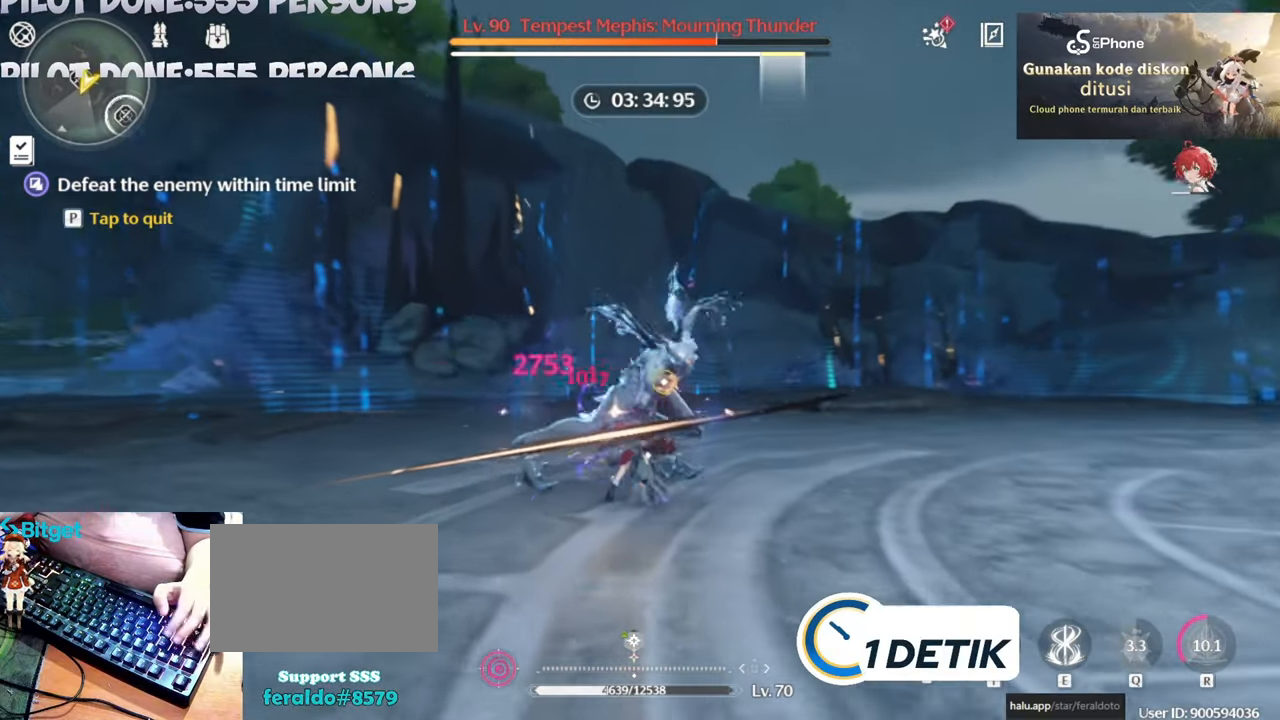
{"keys": [], "mouse": [], "events": [[117, "mouse_left", "up"], [383, "e", "down"], [483, "e", "up"]]}